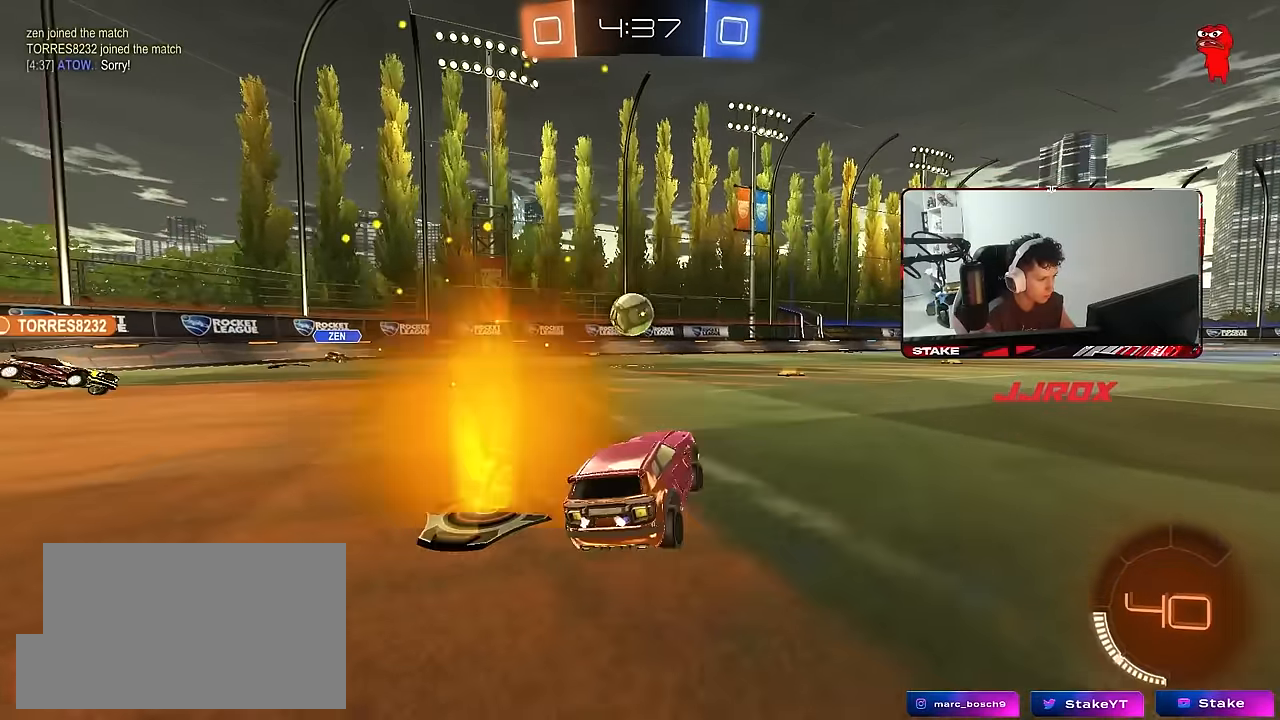
Gameplay with keyboard and mouse; each line is a JSON object with the keys and mouse buttons held at the frame after it. "events" lists presses ("down") and releases ("up") of "1", "2", "3", "4", "5", "a", "alt", "c", "caps_lock", "ctrl", "d", "e", "f", "g", "q", "r", "s", "shift", "space", "t", "tab", "v", "w", "x", "z", "mouse_left", "mouse_wheel" and "mouse_right" between this image and that frame as [ms after this image, input, new state], when the widget could be followed in between. "mouse_left", "mouse_wheel", "mouse_right" = the "left", "wheel", "right" buttons of the "mouse" list. No other keys are recorded. "wheel" means that the mouse wheel is clicked or scrolled. "mouse_move" is the direction in which the mouse moves at that frame (one of eight, or "still"), when it could be read.
{"keys": [], "mouse": [], "mouse_move": "still", "events": [[333, "a", "down"], [383, "a", "up"], [383, "w", "up"]]}
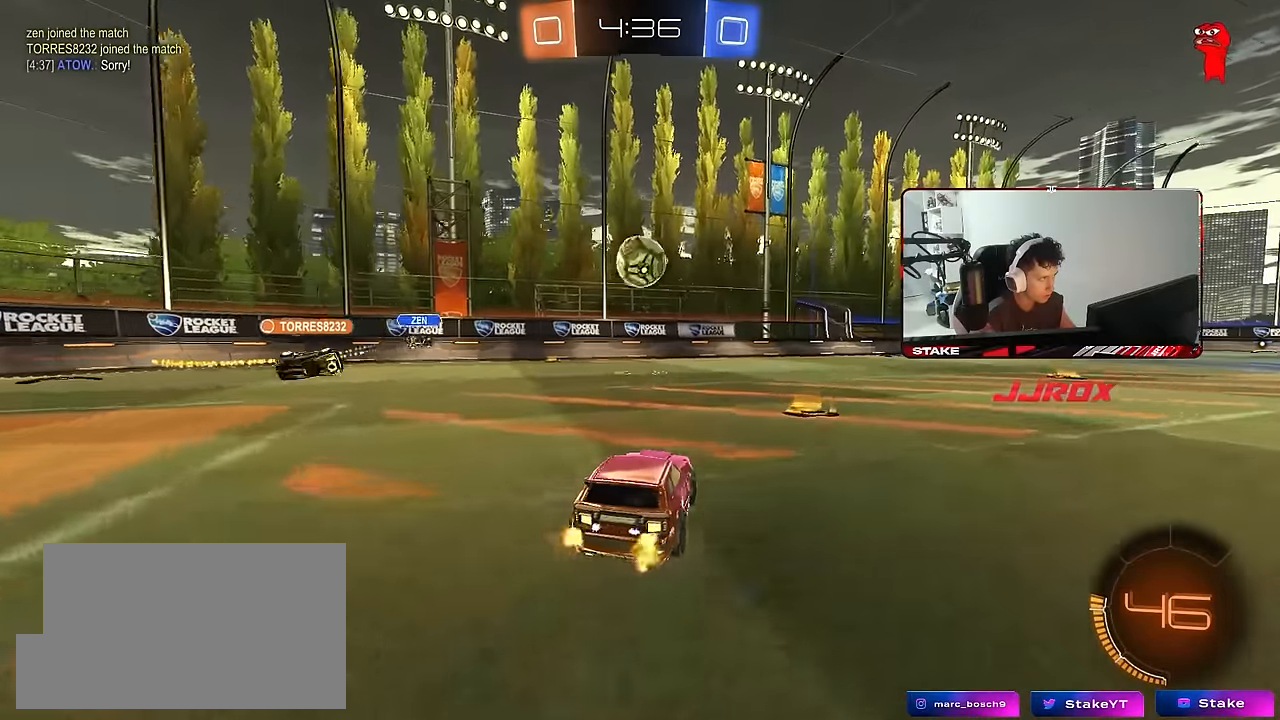
{"keys": ["d", "w"], "mouse": [], "mouse_move": "still", "events": [[17, "d", "down"], [250, "d", "up"], [400, "d", "down"], [400, "w", "down"]]}
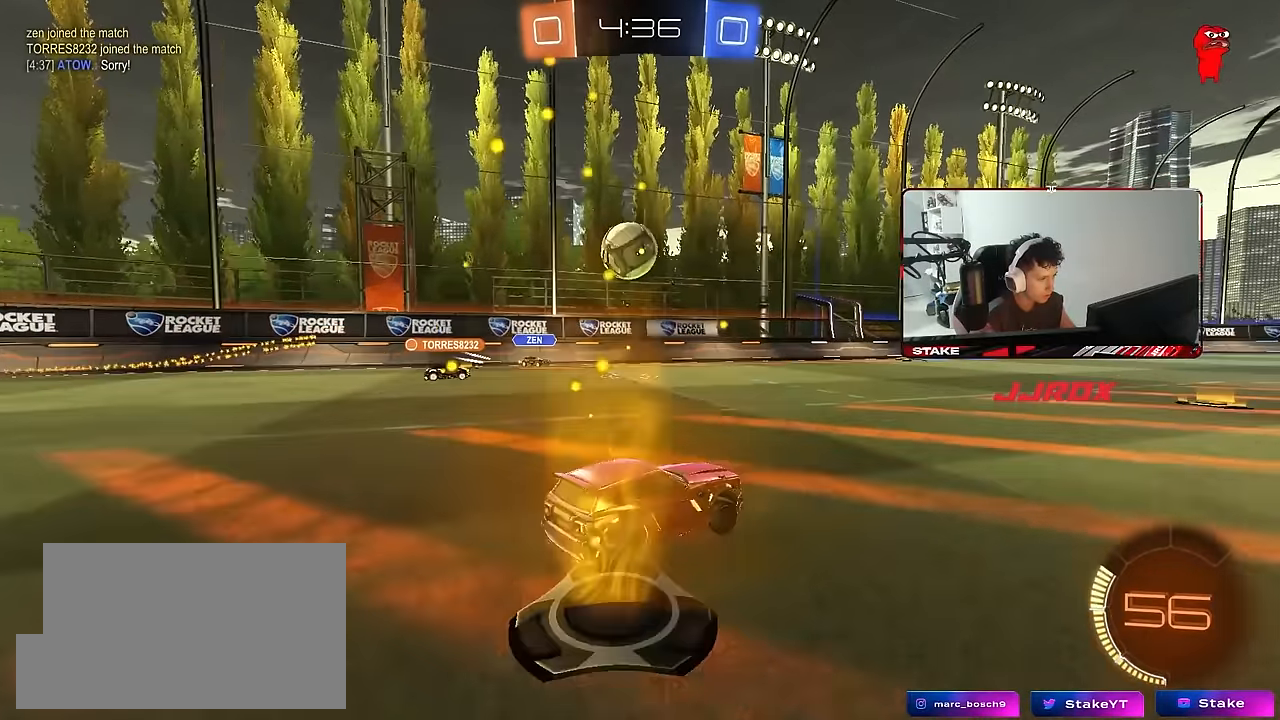
{"keys": ["d", "shift", "w"], "mouse": [], "mouse_move": "still", "events": [[33, "d", "up"], [267, "d", "down"], [317, "d", "up"], [450, "d", "down"], [500, "shift", "down"]]}
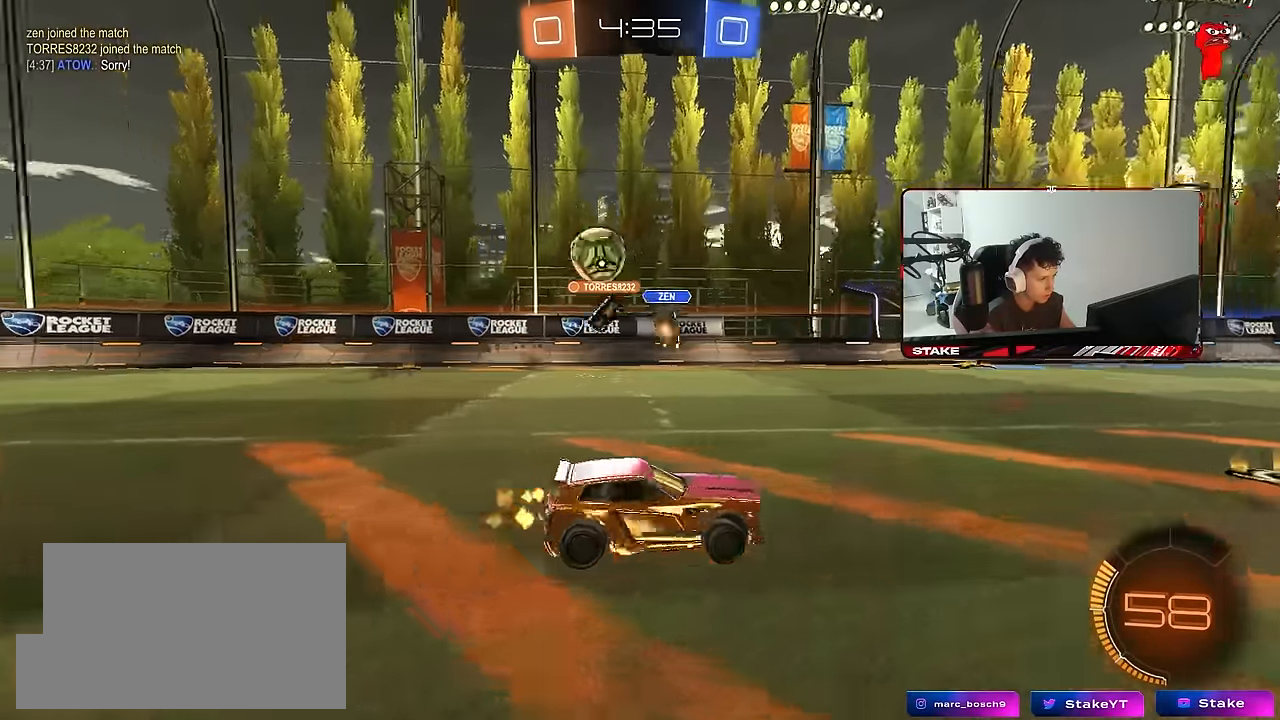
{"keys": ["d", "w"], "mouse": [], "mouse_move": "still", "events": [[100, "shift", "up"], [233, "shift", "down"], [333, "shift", "up"]]}
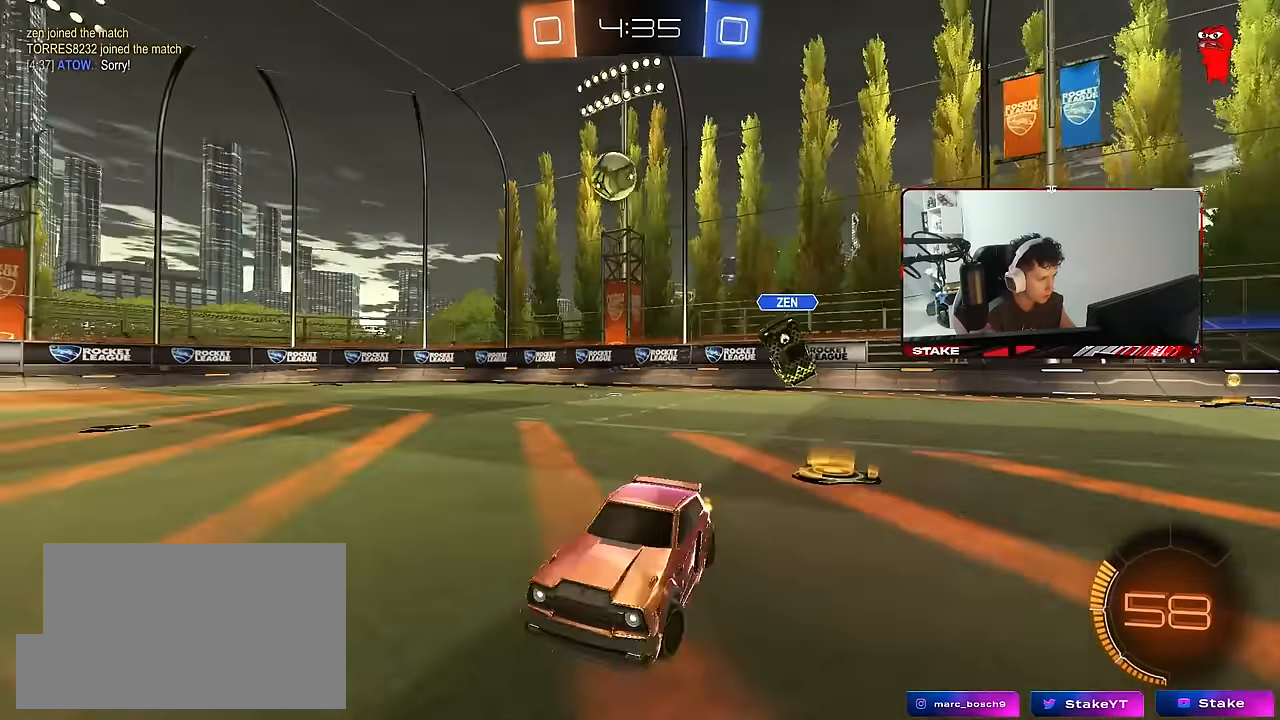
{"keys": ["d", "w"], "mouse": [], "mouse_move": "still", "events": [[200, "shift", "down"], [350, "shift", "up"]]}
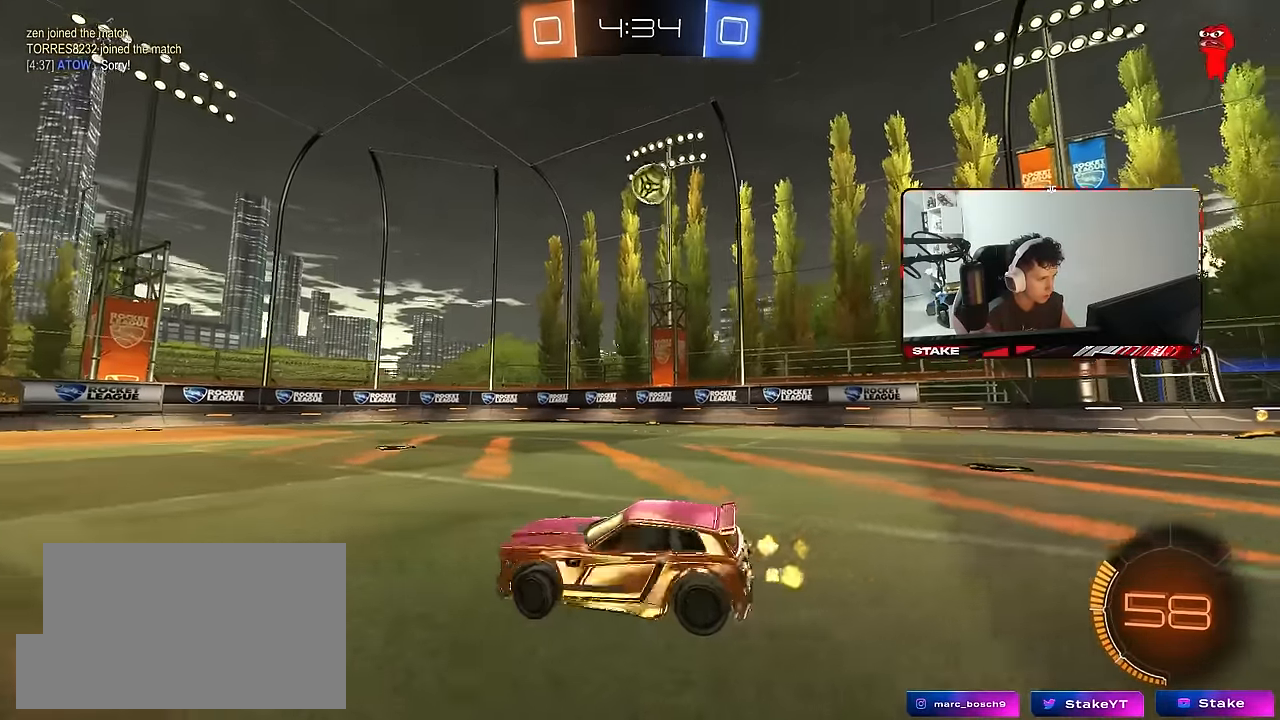
{"keys": ["s"], "mouse": ["right"], "mouse_move": "down-left", "events": [[367, "mouse_right", "down"], [367, "w", "up"], [400, "s", "down"], [500, "d", "up"]]}
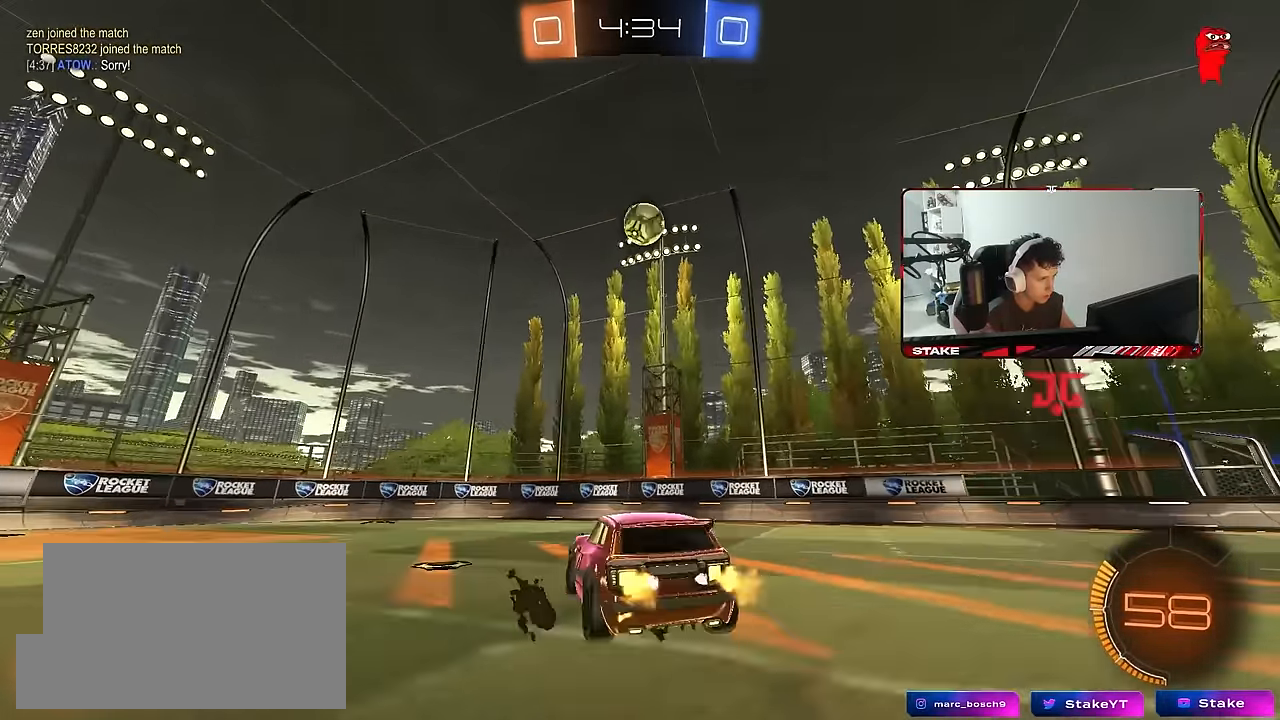
{"keys": [], "mouse": [], "mouse_move": "still", "events": [[50, "mouse_right", "up"], [50, "s", "up"], [100, "mouse_left", "down"], [100, "mouse_right", "down"], [133, "a", "down"], [133, "s", "down"], [133, "shift", "down"], [233, "mouse_left", "up"], [283, "a", "up"], [283, "d", "down"], [283, "mouse_right", "up"], [283, "s", "up"], [283, "shift", "up"], [383, "d", "up"]]}
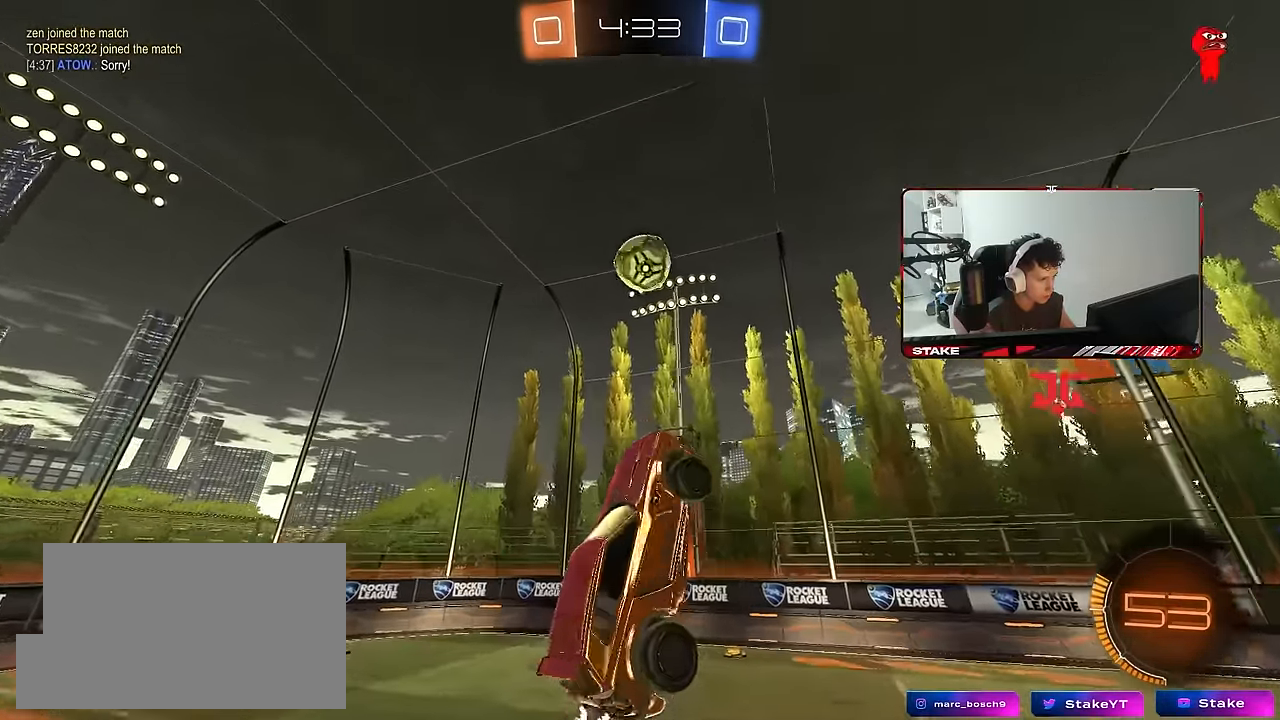
{"keys": ["a"], "mouse": [], "mouse_move": "still", "events": [[117, "a", "down"], [117, "w", "down"], [150, "mouse_left", "down"], [250, "a", "up"], [300, "w", "up"], [400, "a", "down"], [400, "mouse_left", "up"]]}
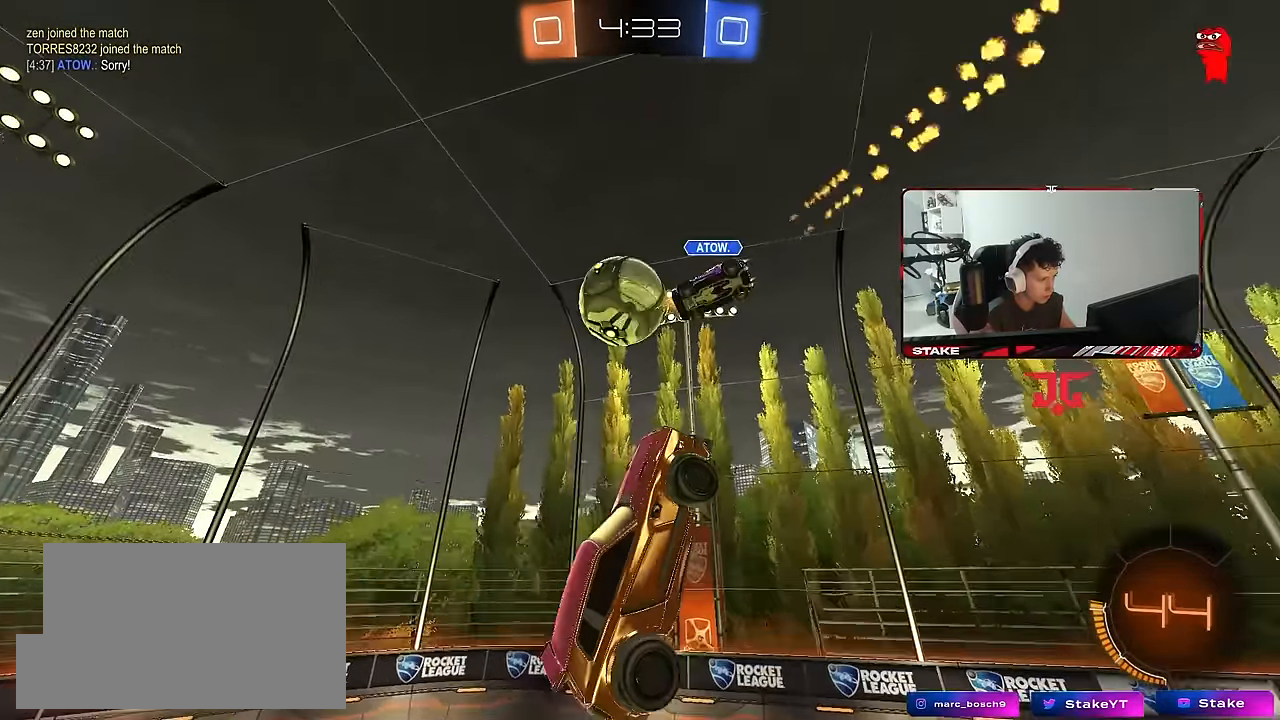
{"keys": ["d", "shift"], "mouse": ["left"], "mouse_move": "still", "events": [[33, "s", "down"], [133, "a", "up"], [133, "d", "down"], [167, "d", "up"], [217, "d", "down"], [367, "a", "down"], [367, "mouse_left", "down"], [400, "a", "up"], [400, "s", "up"], [450, "shift", "down"]]}
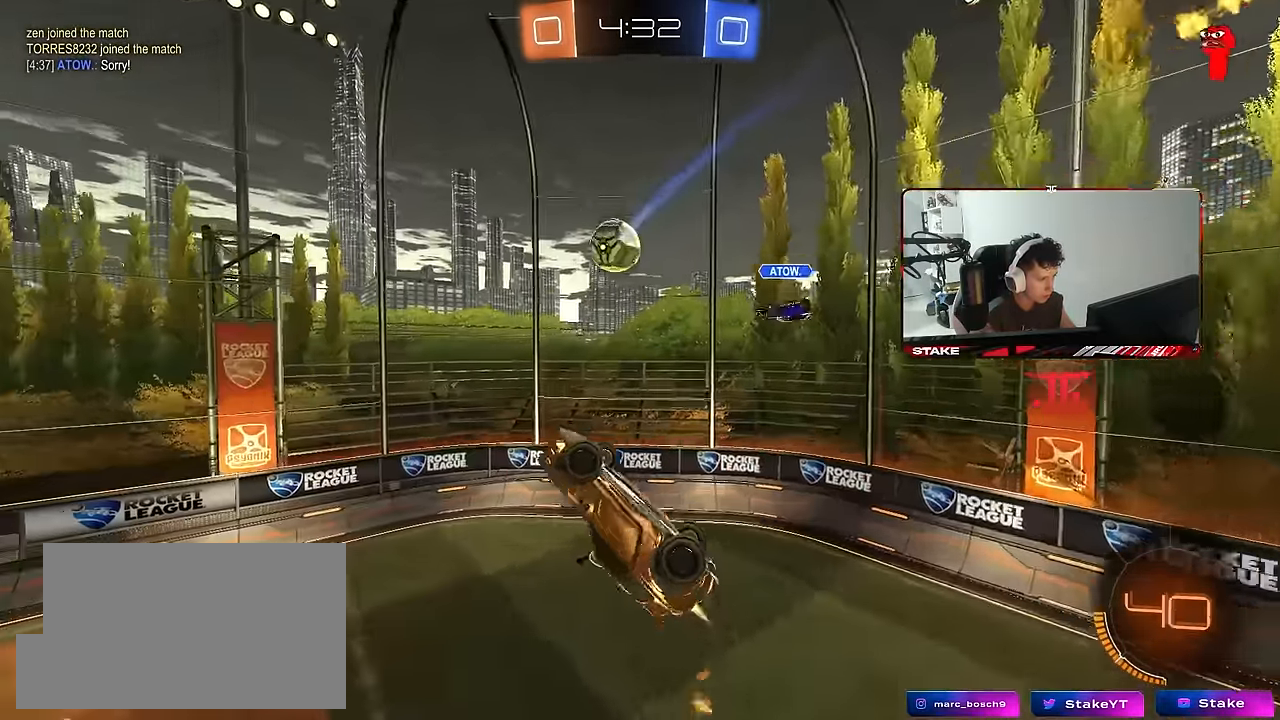
{"keys": ["d", "s"], "mouse": ["left"], "mouse_move": "still", "events": [[50, "w", "down"], [150, "a", "down"], [150, "d", "up"], [150, "shift", "up"], [233, "a", "up"], [283, "w", "up"], [417, "d", "down"], [417, "s", "down"]]}
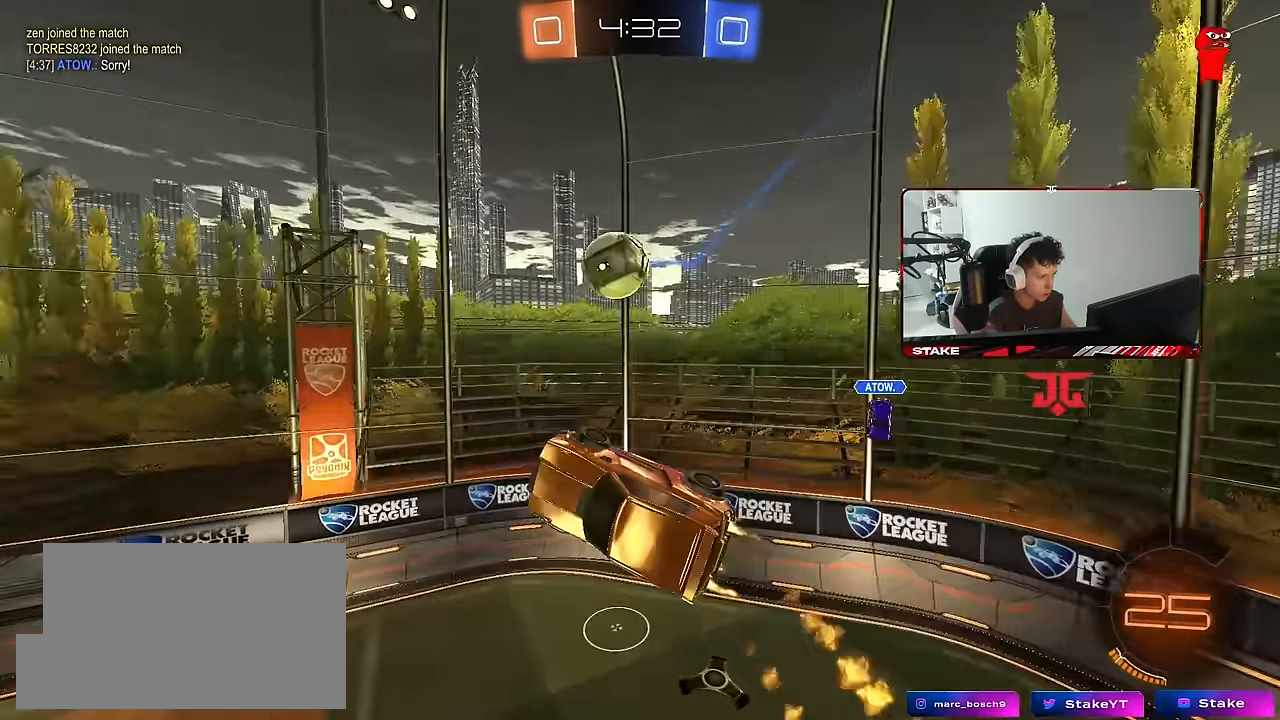
{"keys": ["a"], "mouse": ["left"], "mouse_move": "still", "events": [[17, "a", "down"], [67, "d", "up"], [117, "shift", "down"], [150, "s", "up"], [200, "a", "up"], [200, "shift", "up"], [300, "d", "down"], [350, "shift", "down"], [433, "a", "down"], [483, "d", "up"], [483, "shift", "up"]]}
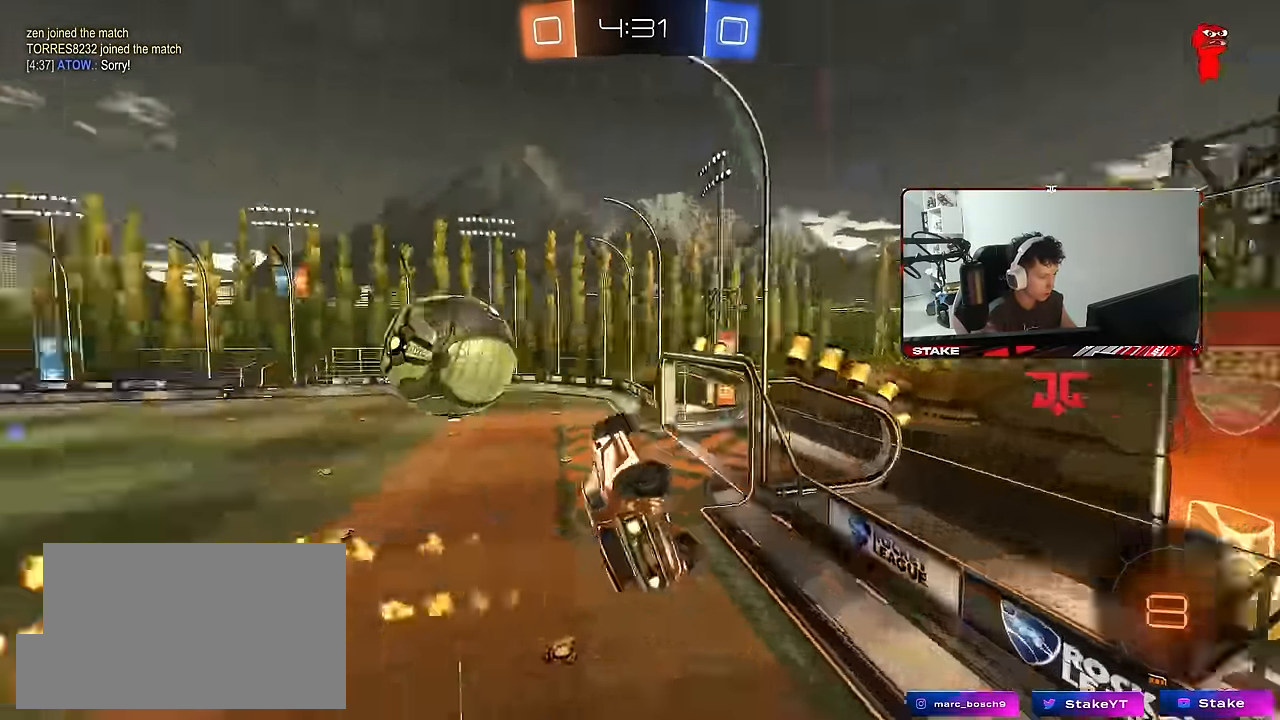
{"keys": ["a", "w"], "mouse": [], "mouse_move": "still", "events": [[33, "mouse_left", "up"], [117, "a", "up"], [417, "a", "down"], [450, "w", "down"]]}
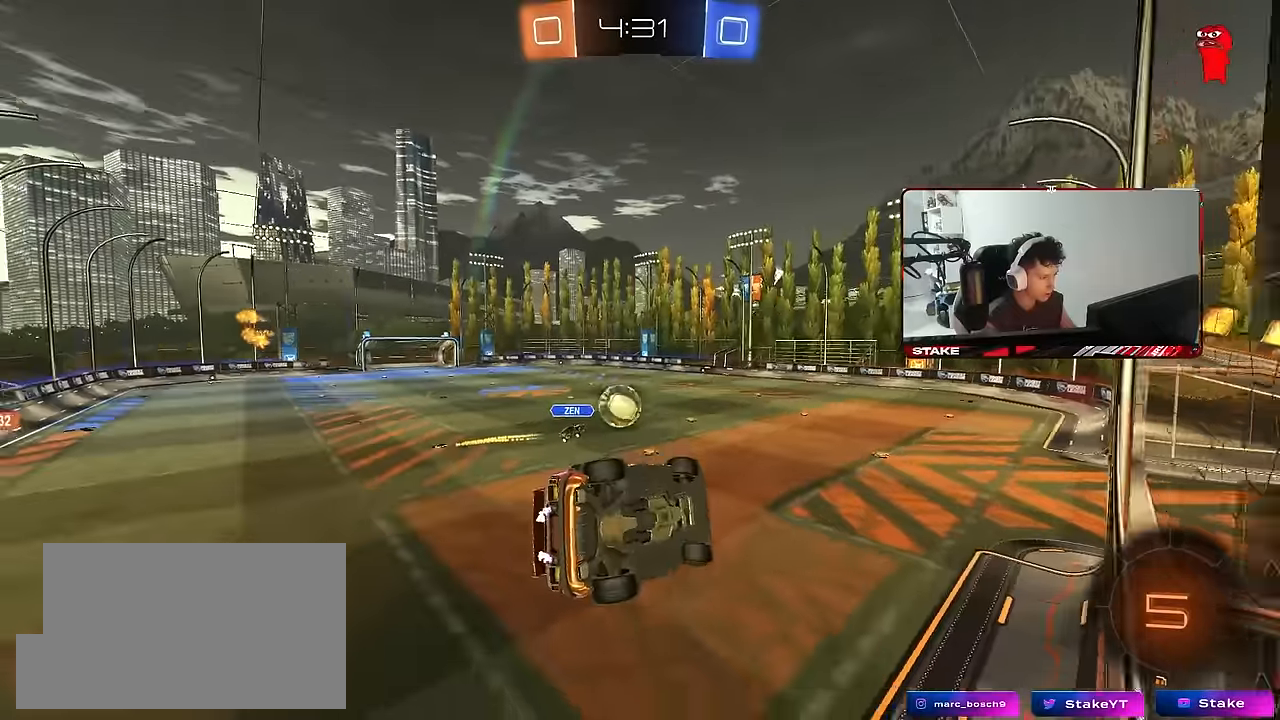
{"keys": ["d", "w"], "mouse": [], "mouse_move": "still", "events": [[134, "a", "up"], [434, "d", "down"]]}
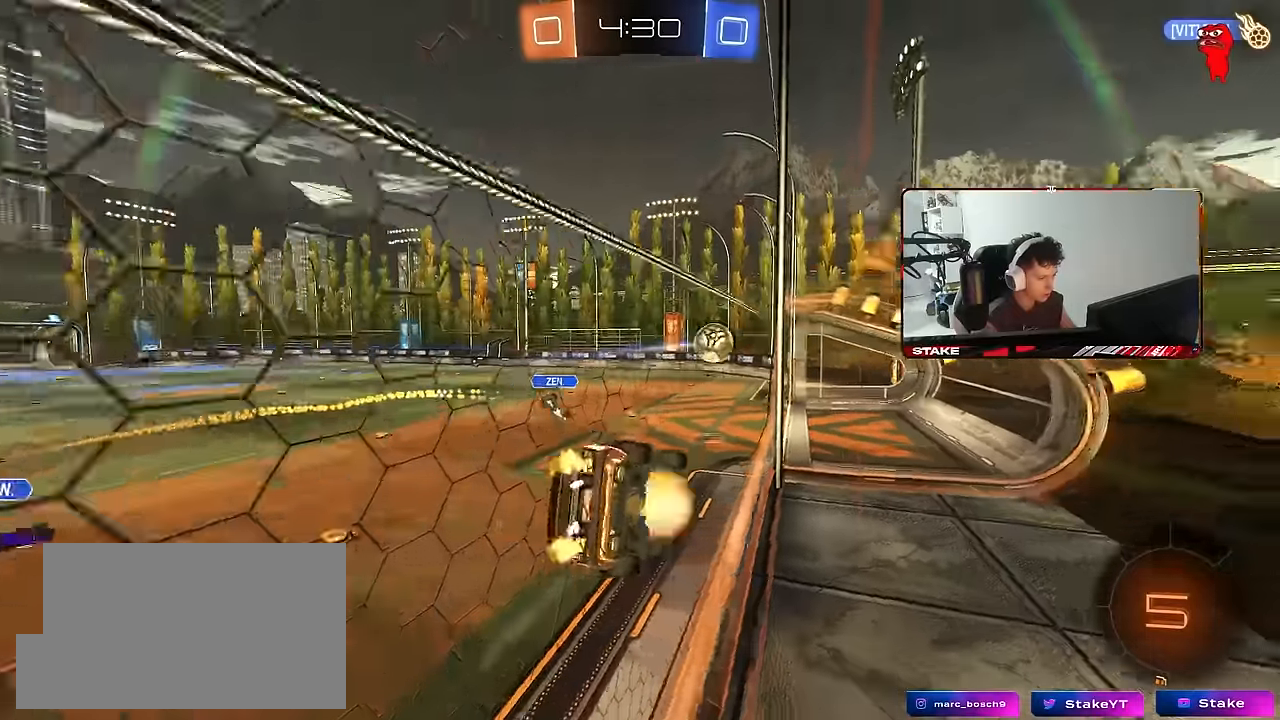
{"keys": [], "mouse": [], "mouse_move": "still", "events": [[17, "mouse_right", "down"], [67, "d", "up"], [67, "w", "up"], [117, "shift", "down"], [150, "d", "down"], [150, "s", "down"], [200, "mouse_right", "up"], [350, "d", "up"], [350, "s", "up"], [350, "shift", "up"]]}
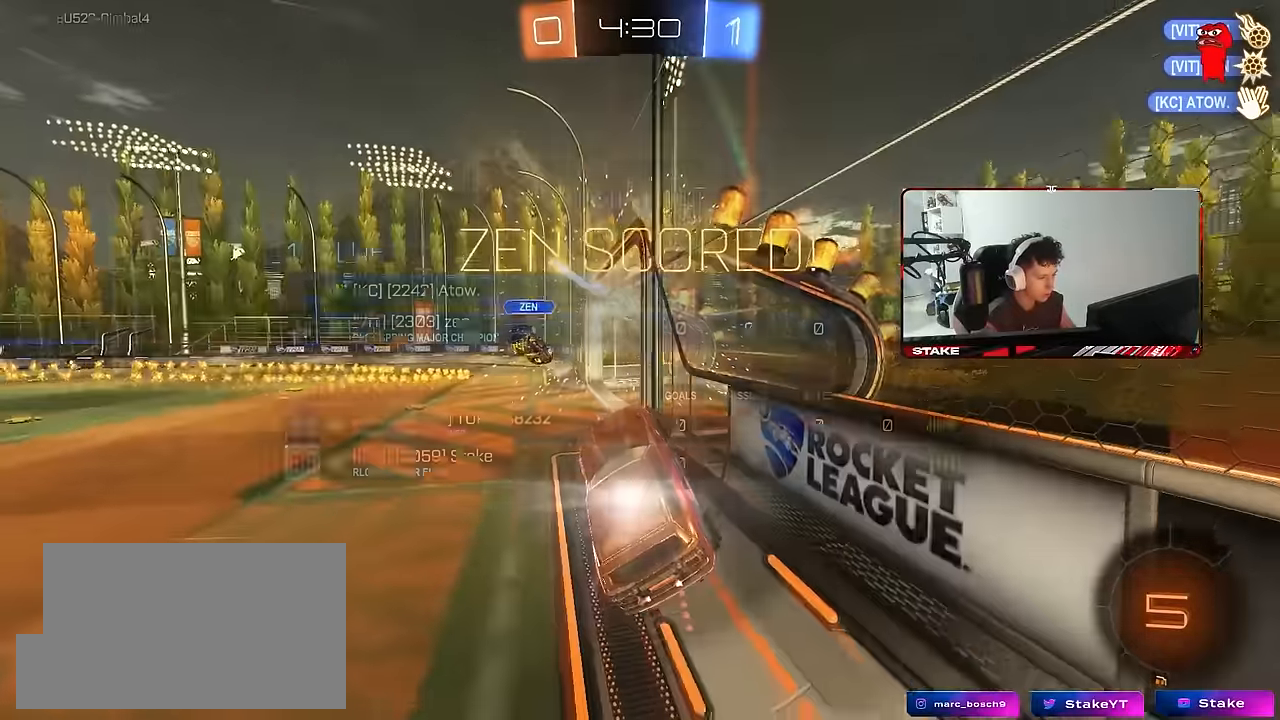
{"keys": ["d"], "mouse": [], "mouse_move": "still", "events": [[34, "tab", "down"], [400, "d", "down"], [450, "tab", "up"]]}
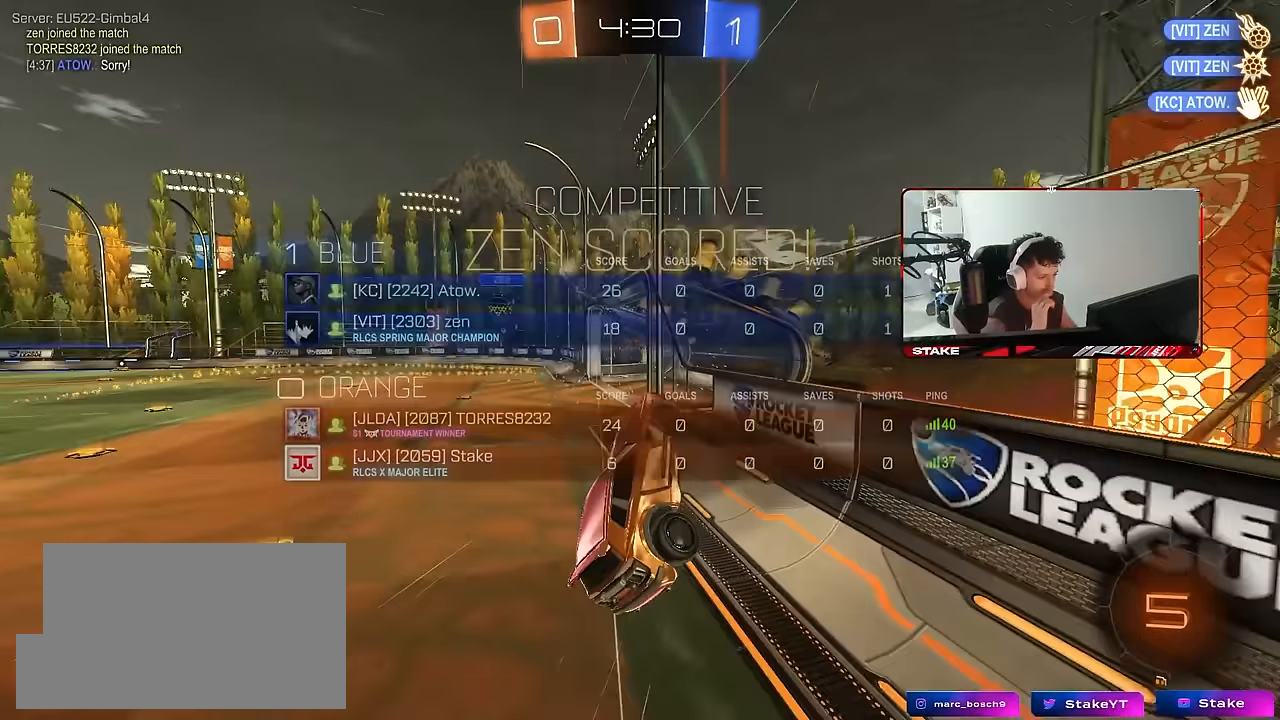
{"keys": ["d"], "mouse": [], "mouse_move": "still", "events": [[150, "q", "down"], [150, "s", "down"], [334, "q", "up"], [334, "s", "up"]]}
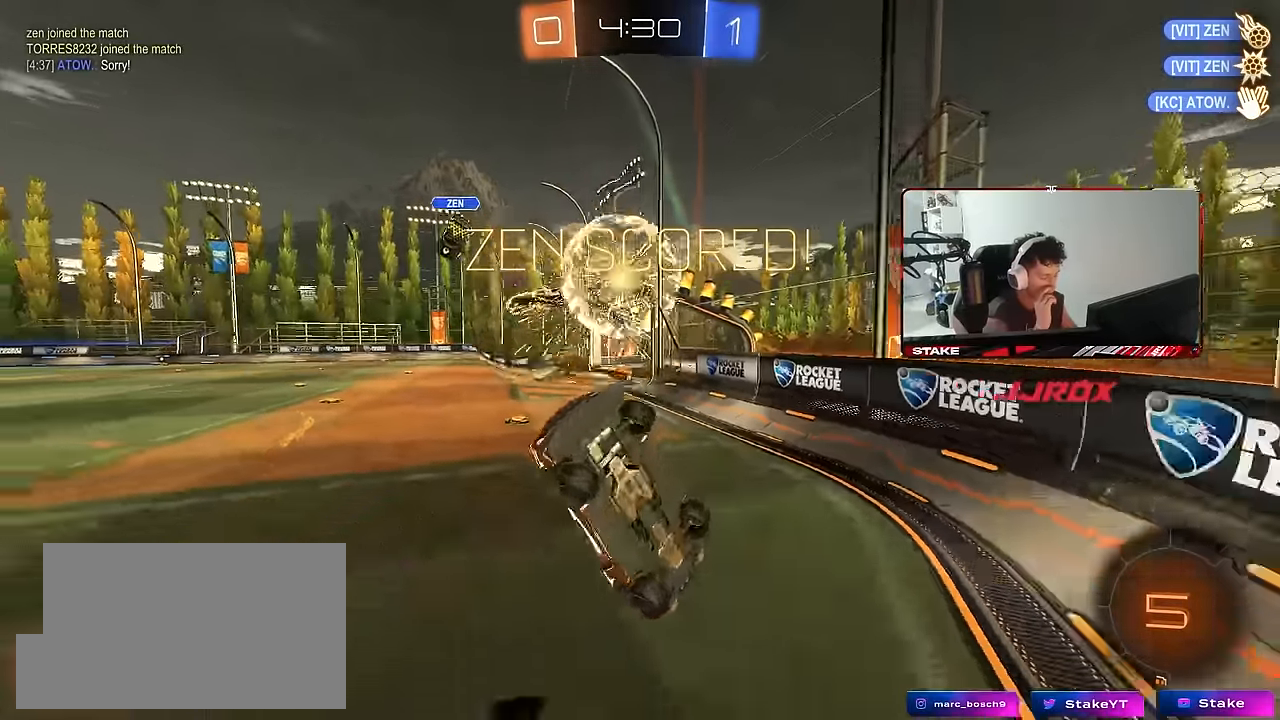
{"keys": ["w"], "mouse": [], "mouse_move": "still", "events": [[17, "d", "up"], [117, "q", "down"], [250, "q", "up"], [434, "w", "down"]]}
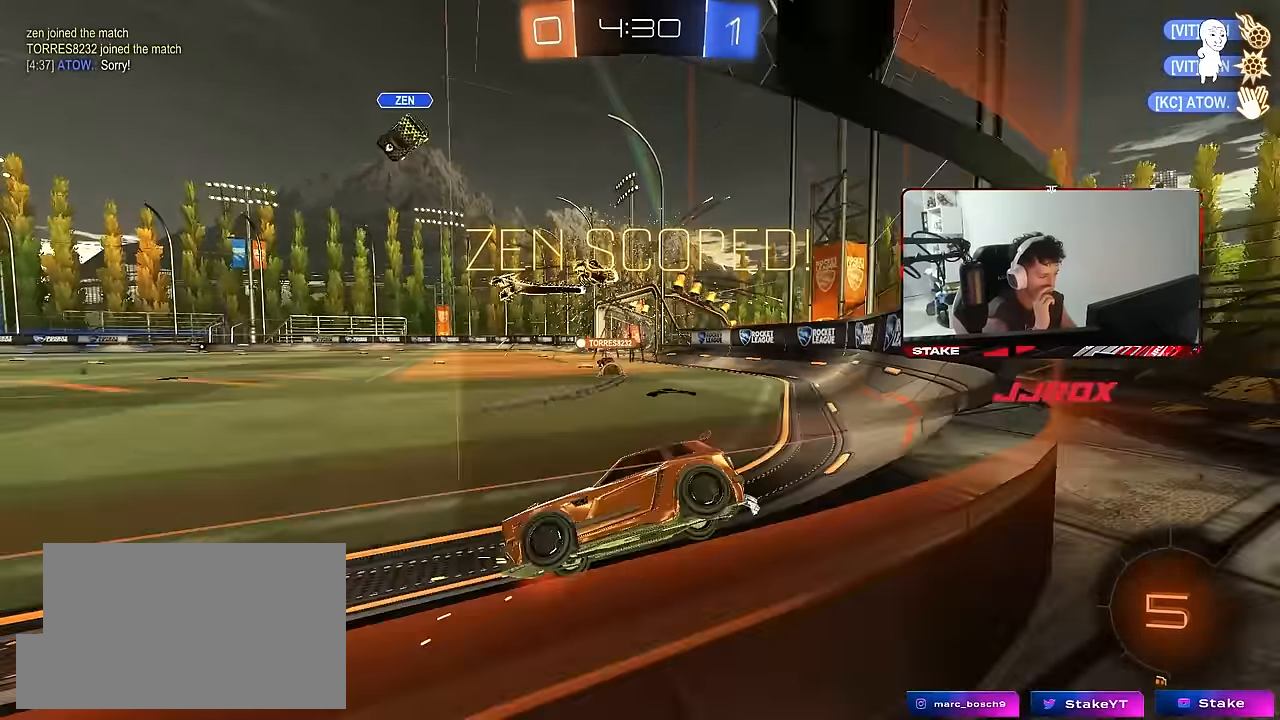
{"keys": [], "mouse": ["right"], "mouse_move": "still", "events": [[450, "w", "up"], [500, "mouse_right", "down"]]}
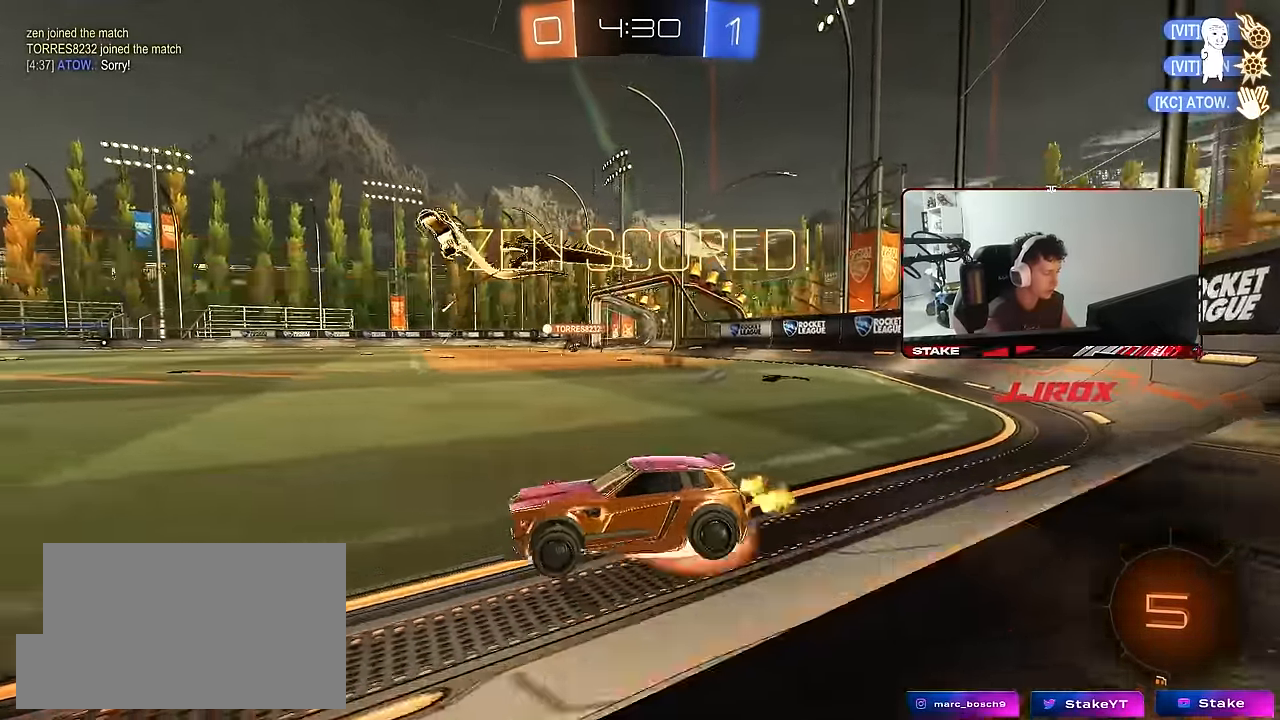
{"keys": ["w"], "mouse": [], "mouse_move": "up-left", "events": [[50, "mouse_right", "up"], [50, "space", "down"], [134, "s", "down"], [184, "d", "down"], [184, "space", "up"], [284, "d", "up"], [284, "s", "up"], [284, "shift", "down"], [367, "shift", "up"], [467, "w", "down"]]}
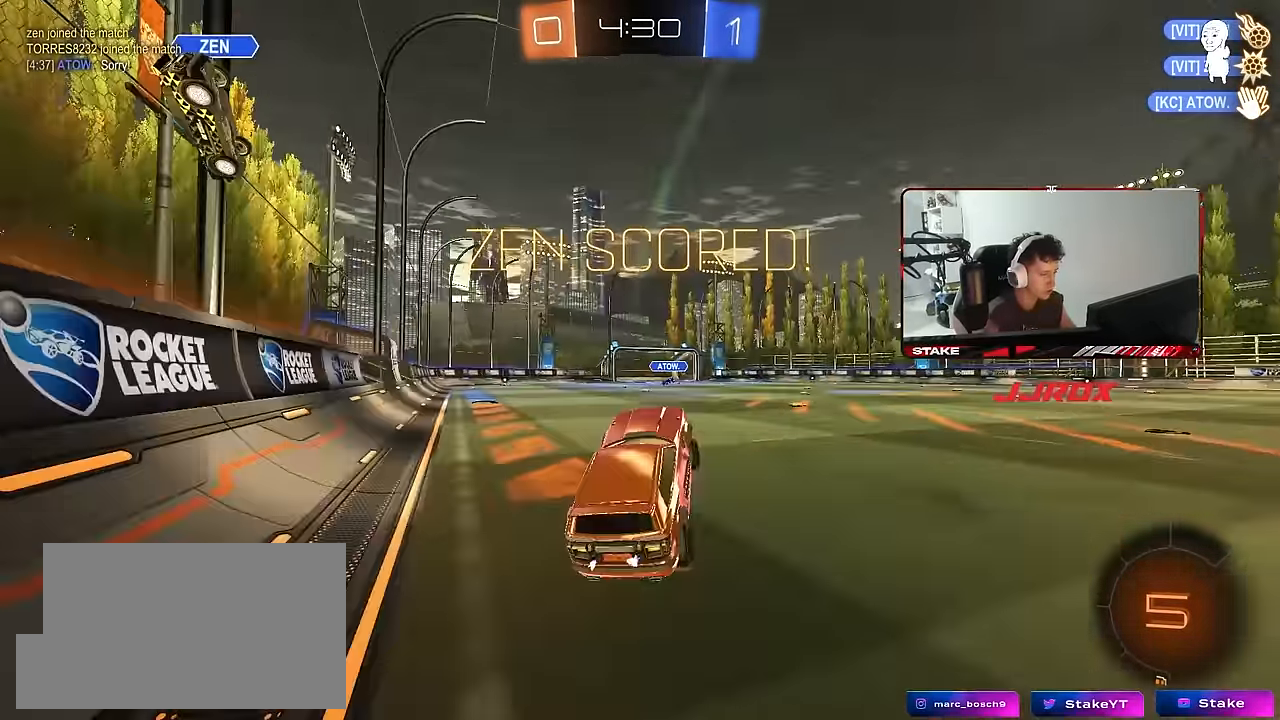
{"keys": ["w"], "mouse": ["right"], "mouse_move": "still", "events": [[67, "w", "up"], [300, "a", "down"], [350, "a", "up"], [400, "w", "down"], [484, "mouse_right", "down"]]}
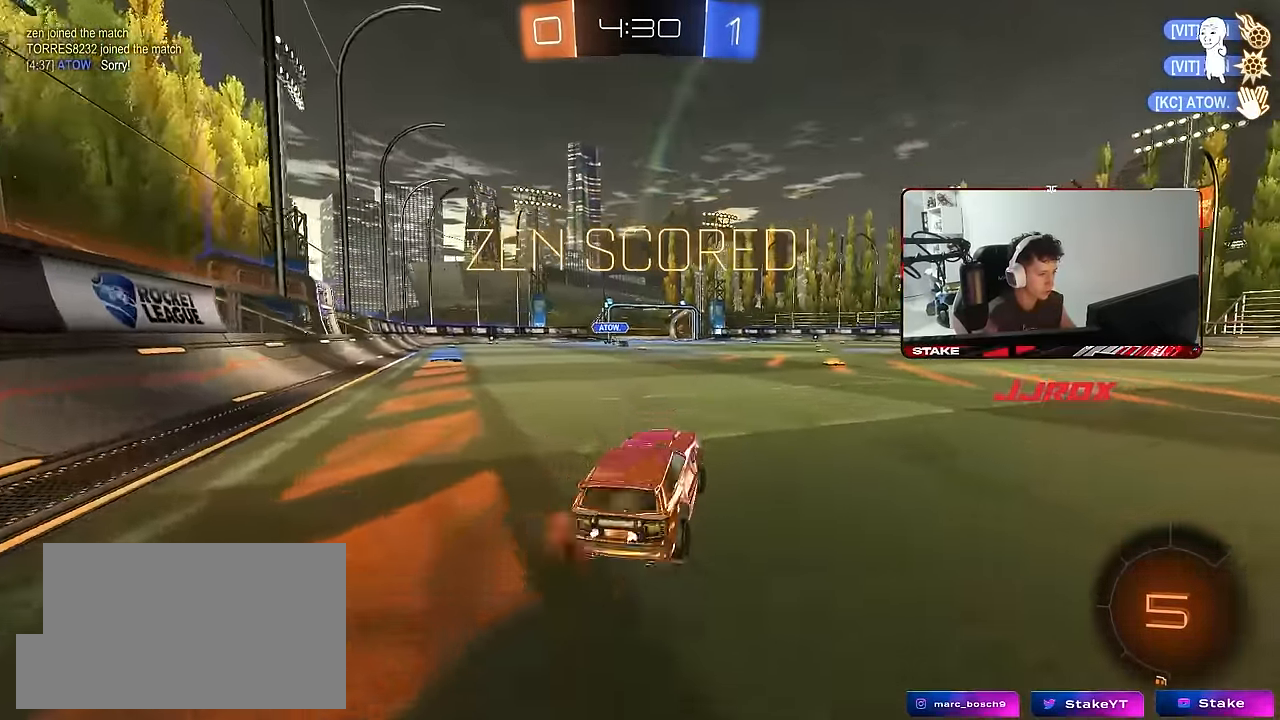
{"keys": ["s"], "mouse": [], "mouse_move": "still", "events": [[84, "d", "down"], [134, "mouse_right", "up"], [217, "d", "up"], [217, "w", "up"], [400, "s", "down"]]}
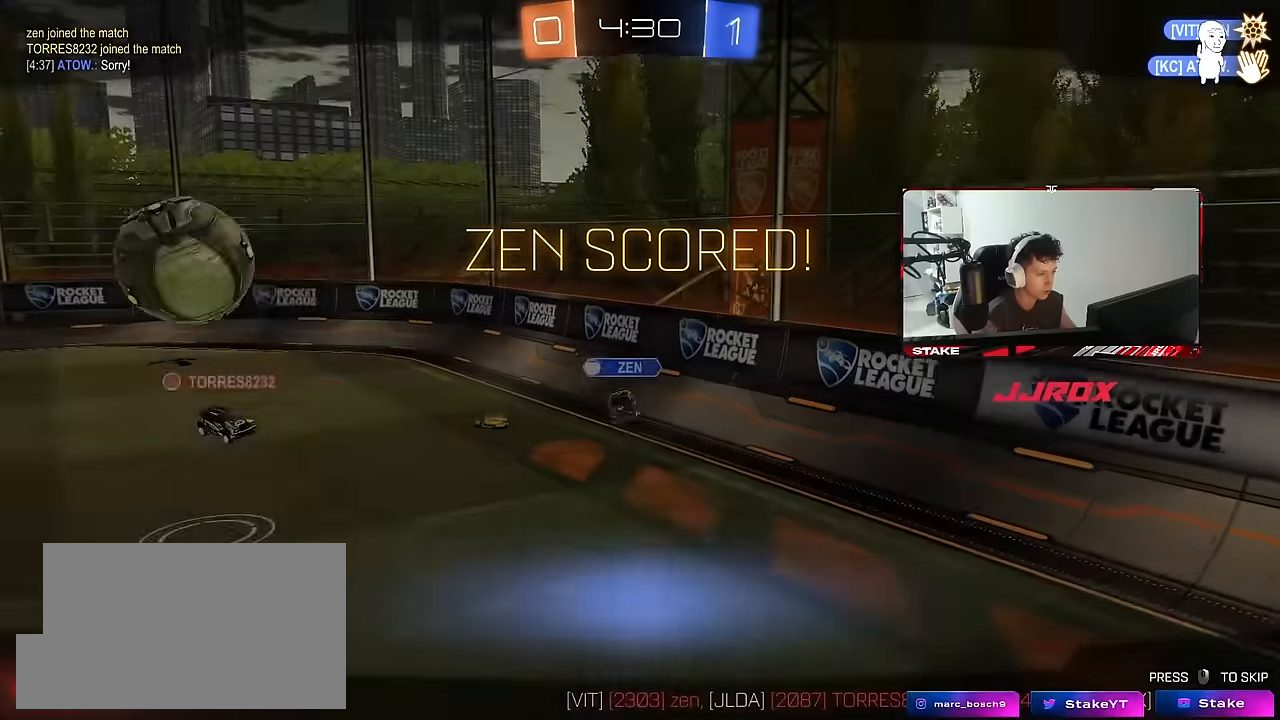
{"keys": ["z"], "mouse": [], "mouse_move": "still", "events": [[50, "s", "up"], [334, "z", "down"]]}
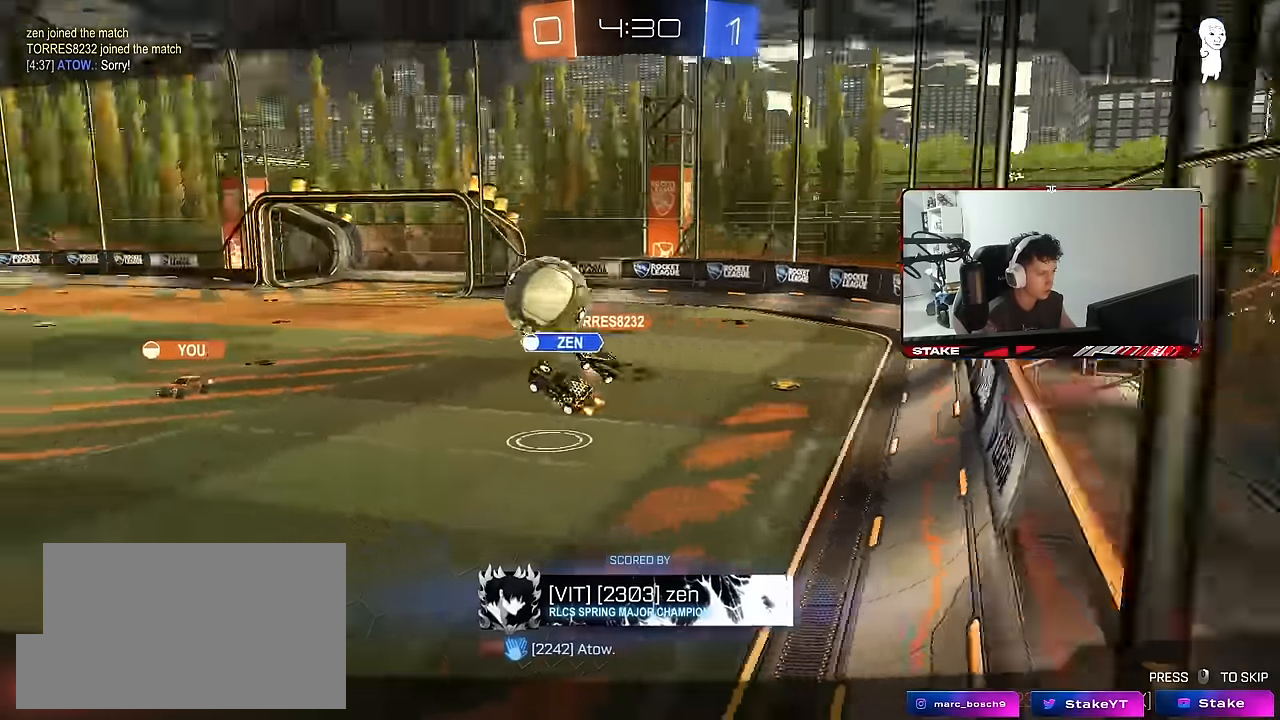
{"keys": ["z"], "mouse": [], "mouse_move": "still", "events": []}
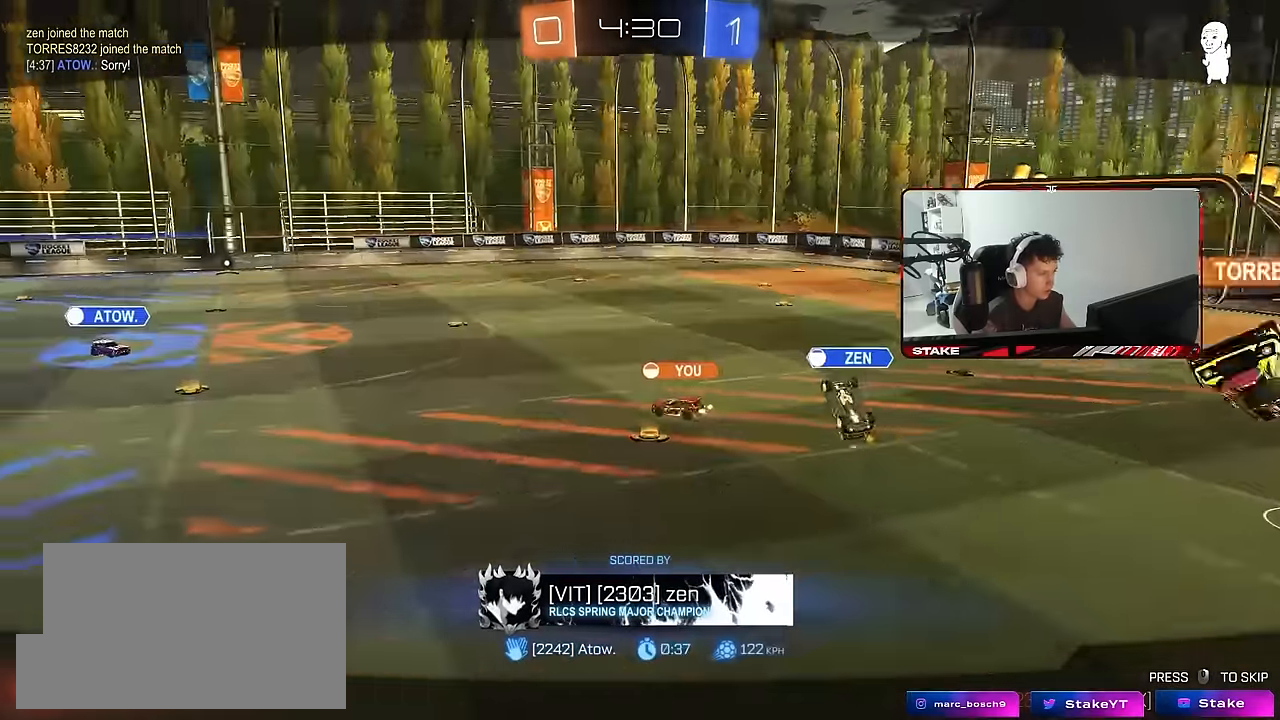
{"keys": ["z"], "mouse": [], "mouse_move": "still", "events": []}
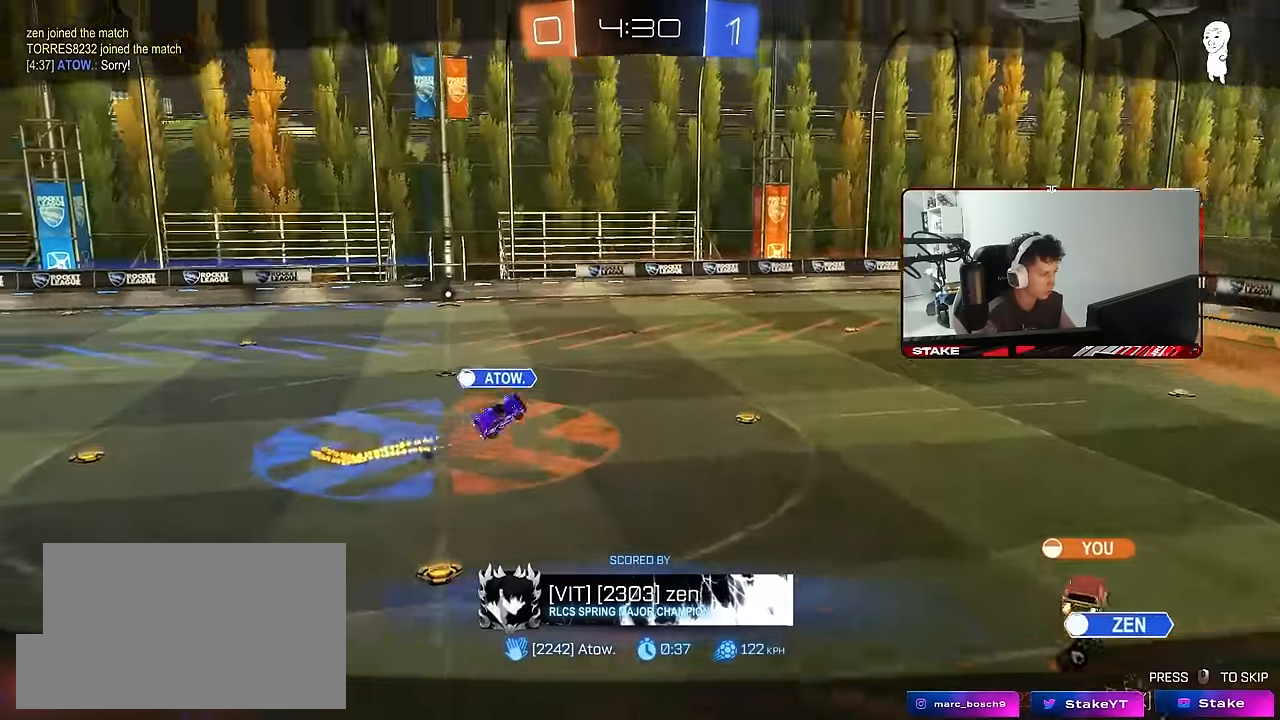
{"keys": [], "mouse": [], "mouse_move": "still", "events": [[100, "z", "up"]]}
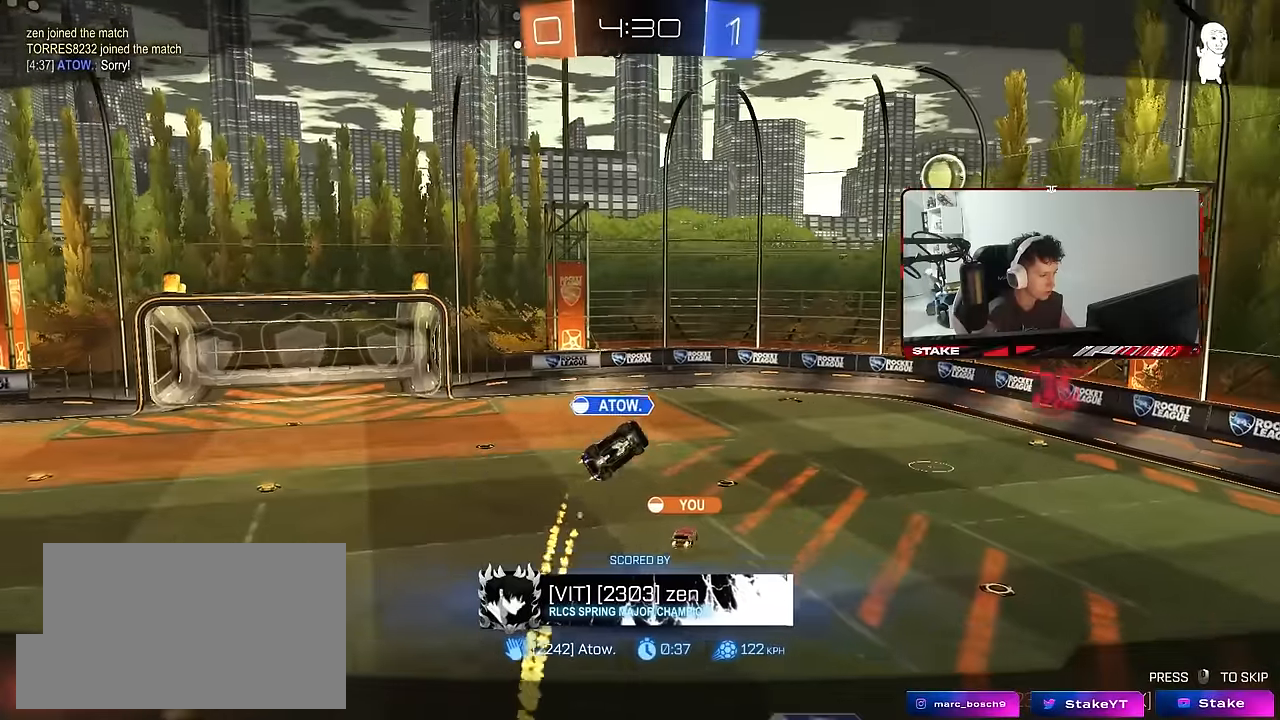
{"keys": [], "mouse": [], "mouse_move": "still", "events": [[350, "mouse_right", "down"], [433, "mouse_right", "up"]]}
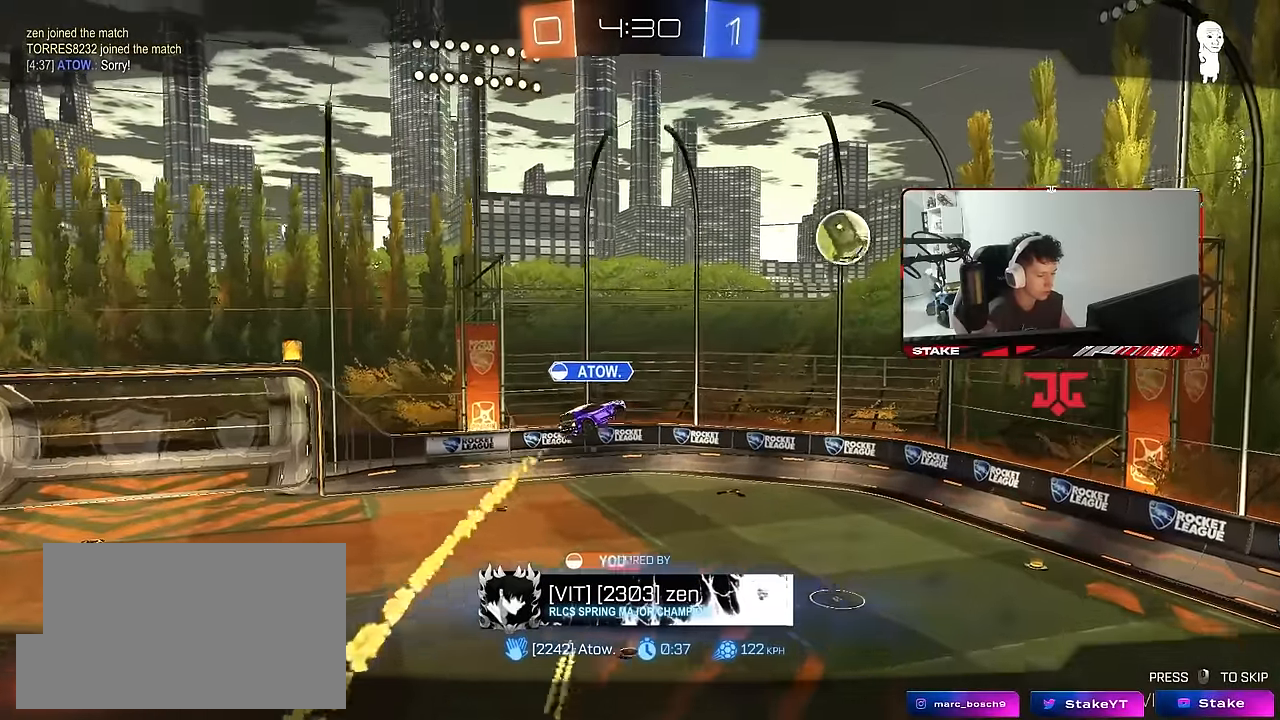
{"keys": [], "mouse": [], "mouse_move": "still", "events": [[33, "mouse_right", "down"], [216, "mouse_right", "up"]]}